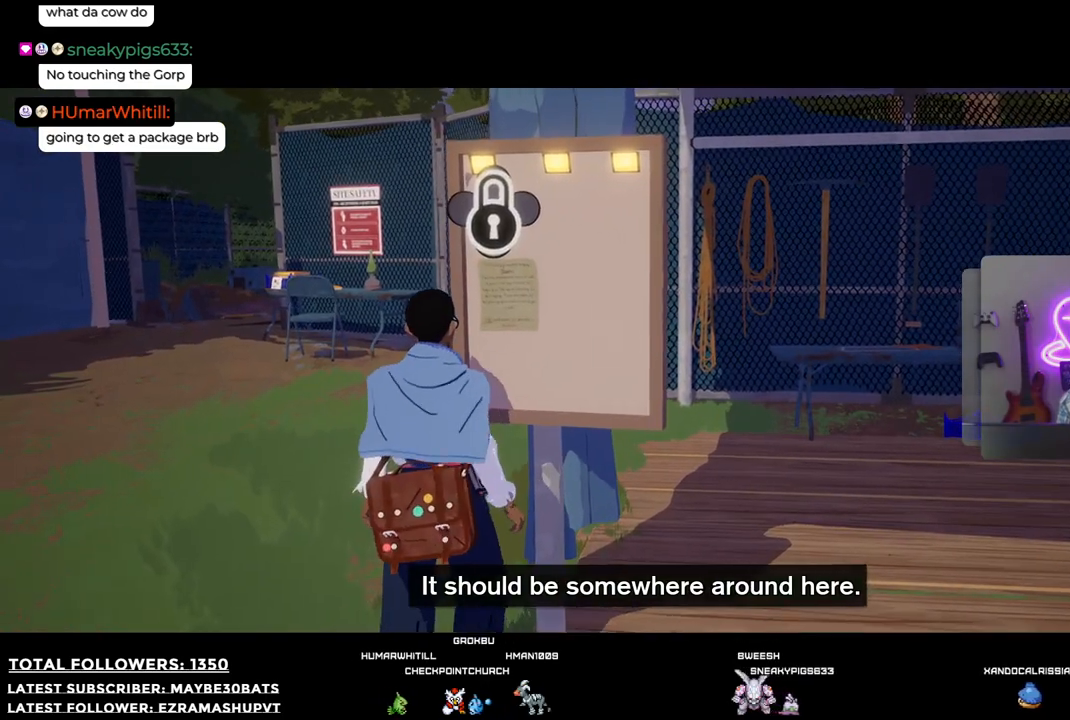
Gameplay with a controller (Xbox layout); each line is a JSON object with the inputs held at the frame after it. "events" lists button and stick changes between this image and that frame as [ms after this image, input, new state], when the widget could be followed in between.
{"buttons": [], "left_stick": "center", "right_stick": "center", "events": []}
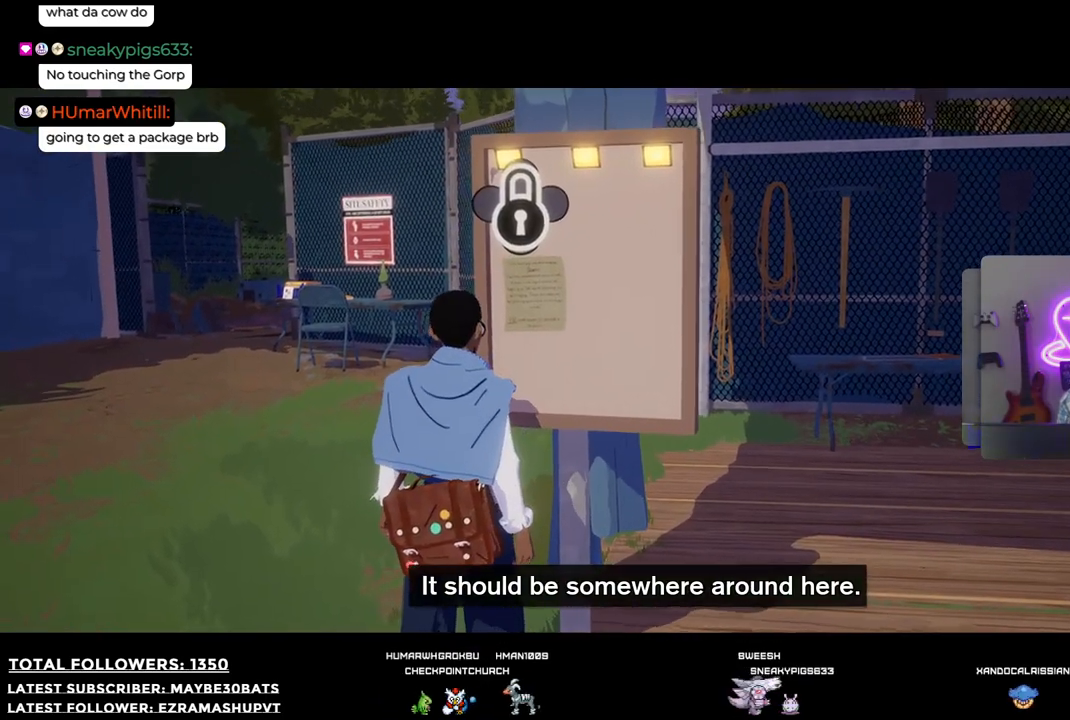
{"buttons": [], "left_stick": "center", "right_stick": "center", "events": []}
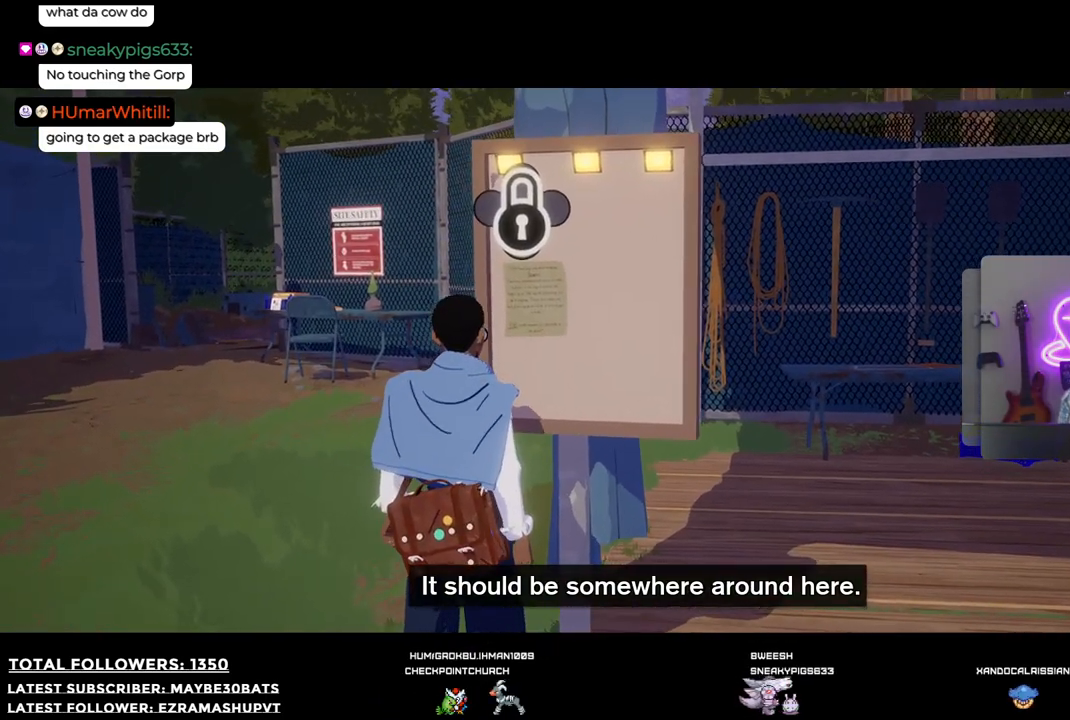
{"buttons": [], "left_stick": "center", "right_stick": "center", "events": [[184, "A", "down"], [312, "A", "up"]]}
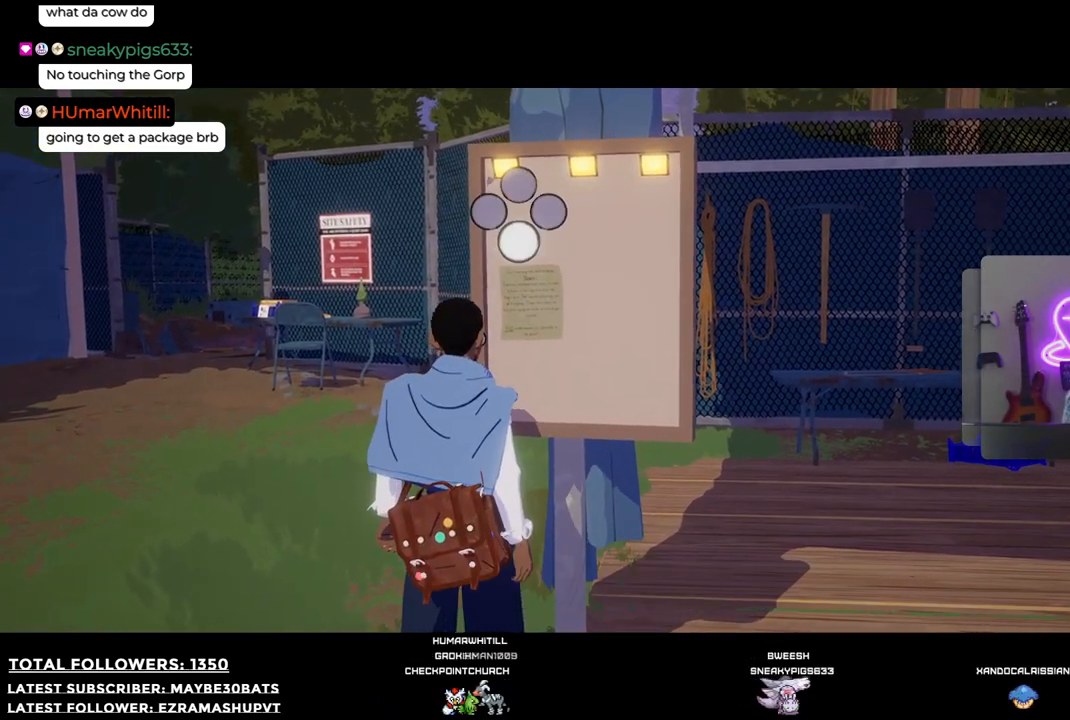
{"buttons": [], "left_stick": "center", "right_stick": "center", "events": [[128, "A", "down"], [312, "A", "up"]]}